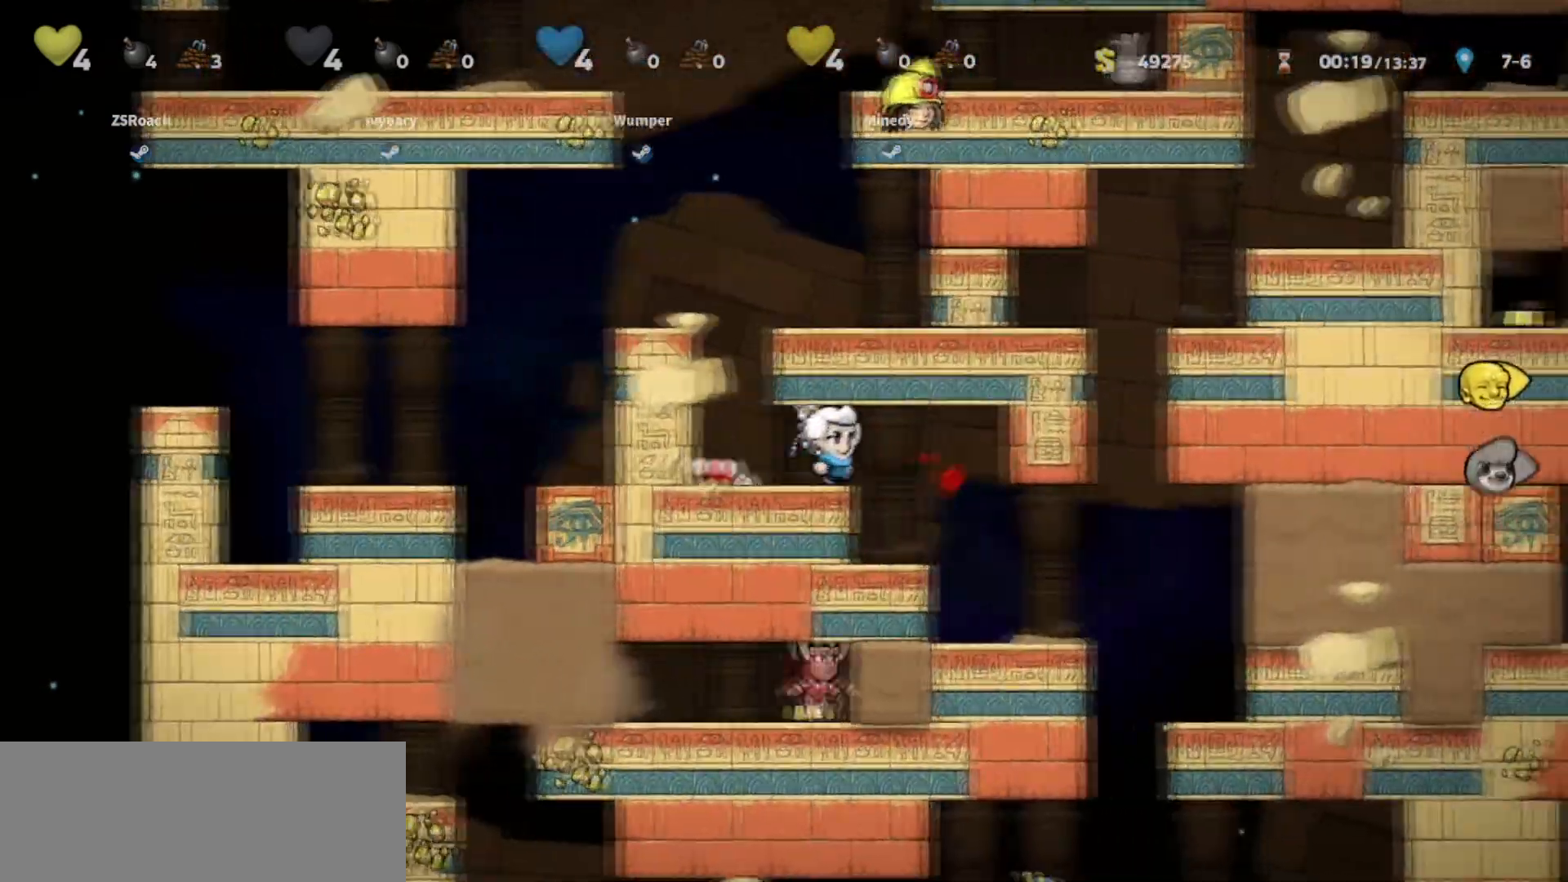
Gameplay with keyboard; each line is a JSON object with the keys held at the frame after it. "events" lists presses ("down") and releases ("up") of "bomb", "door", "down", "escape", "jump", "left", "right", "rope", "tab", "up", "walk" and "whip" between this image and that frame as [ms after this image, input, new state], when the widget could be followed in between. No other keys are recorded. Mouse input is not recorded. Key names are as the overlay labels them; some are game actions (e.g. jump) rather than physical keys.
{"keys": ["down", "walk"], "events": [[100, "walk", "down"], [267, "right", "up"], [300, "down", "down"]]}
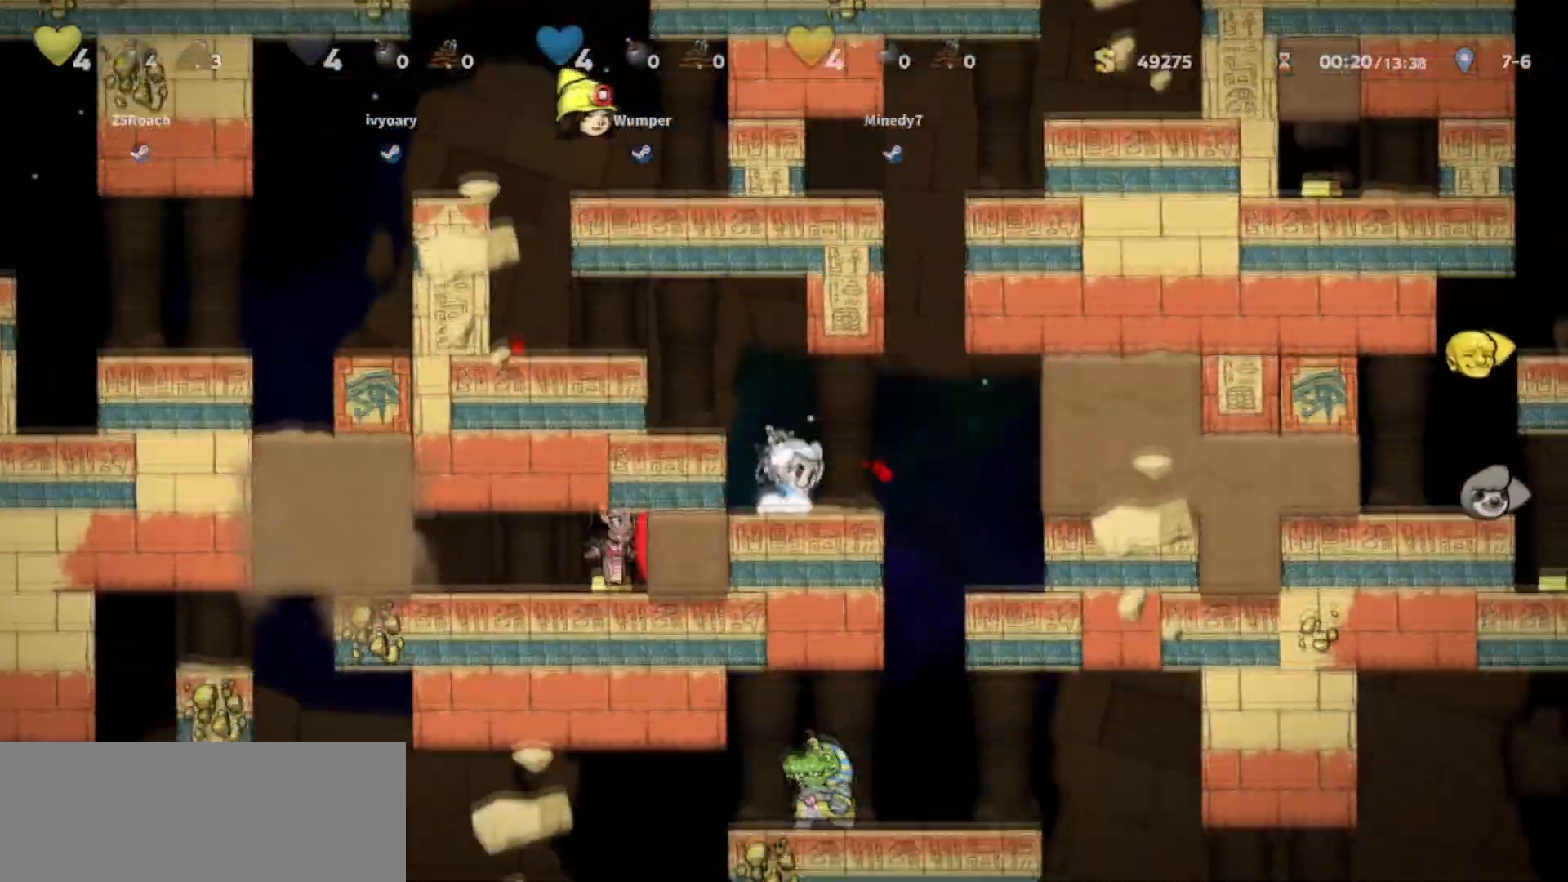
{"keys": ["down", "walk"], "events": []}
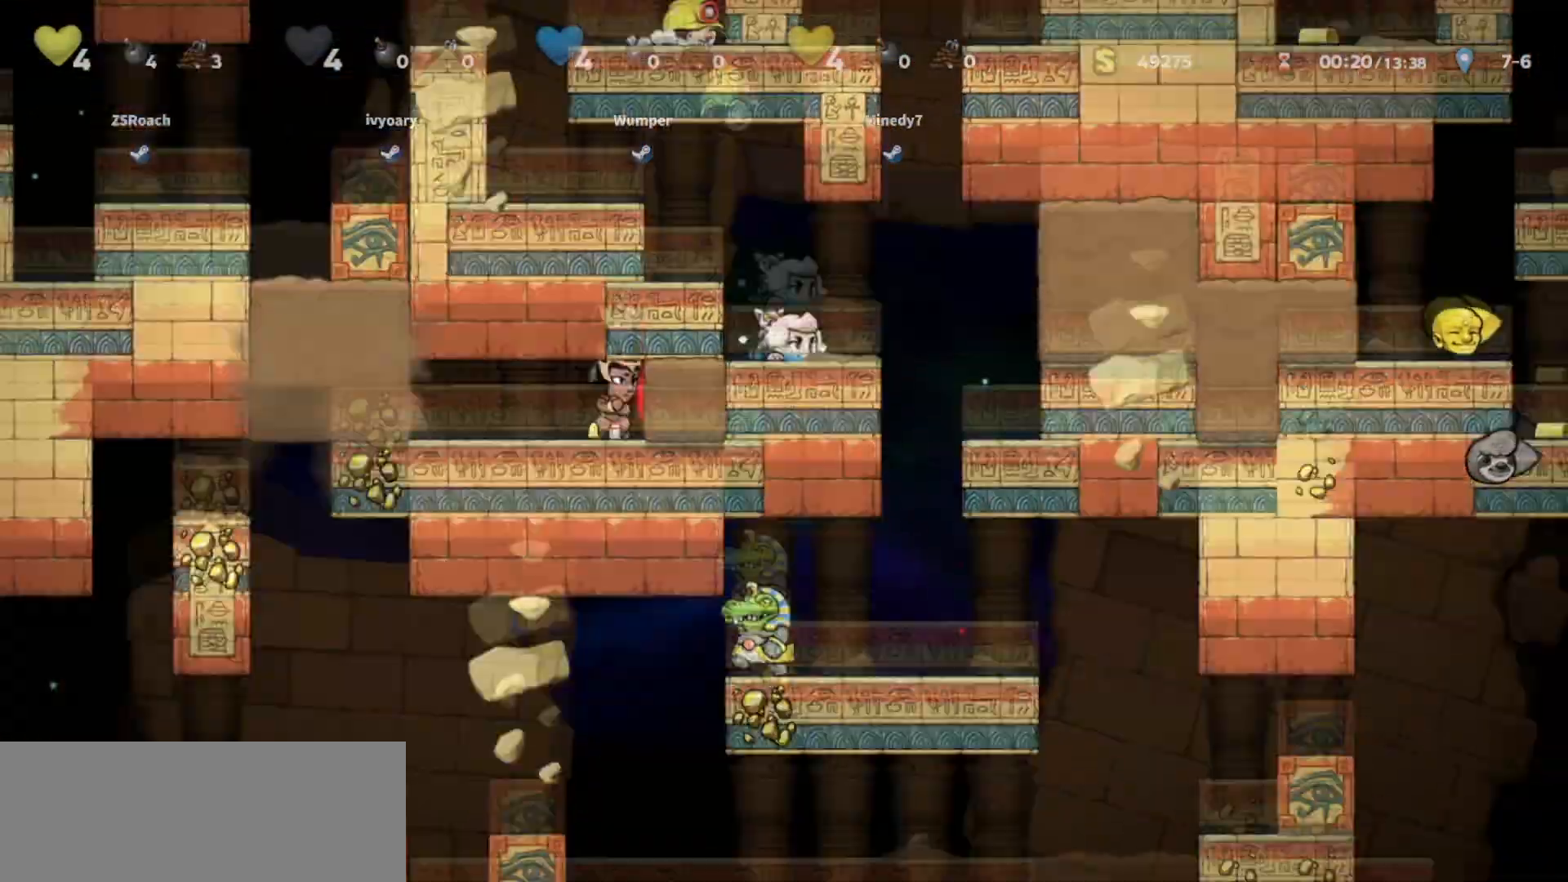
{"keys": ["down", "walk"], "events": []}
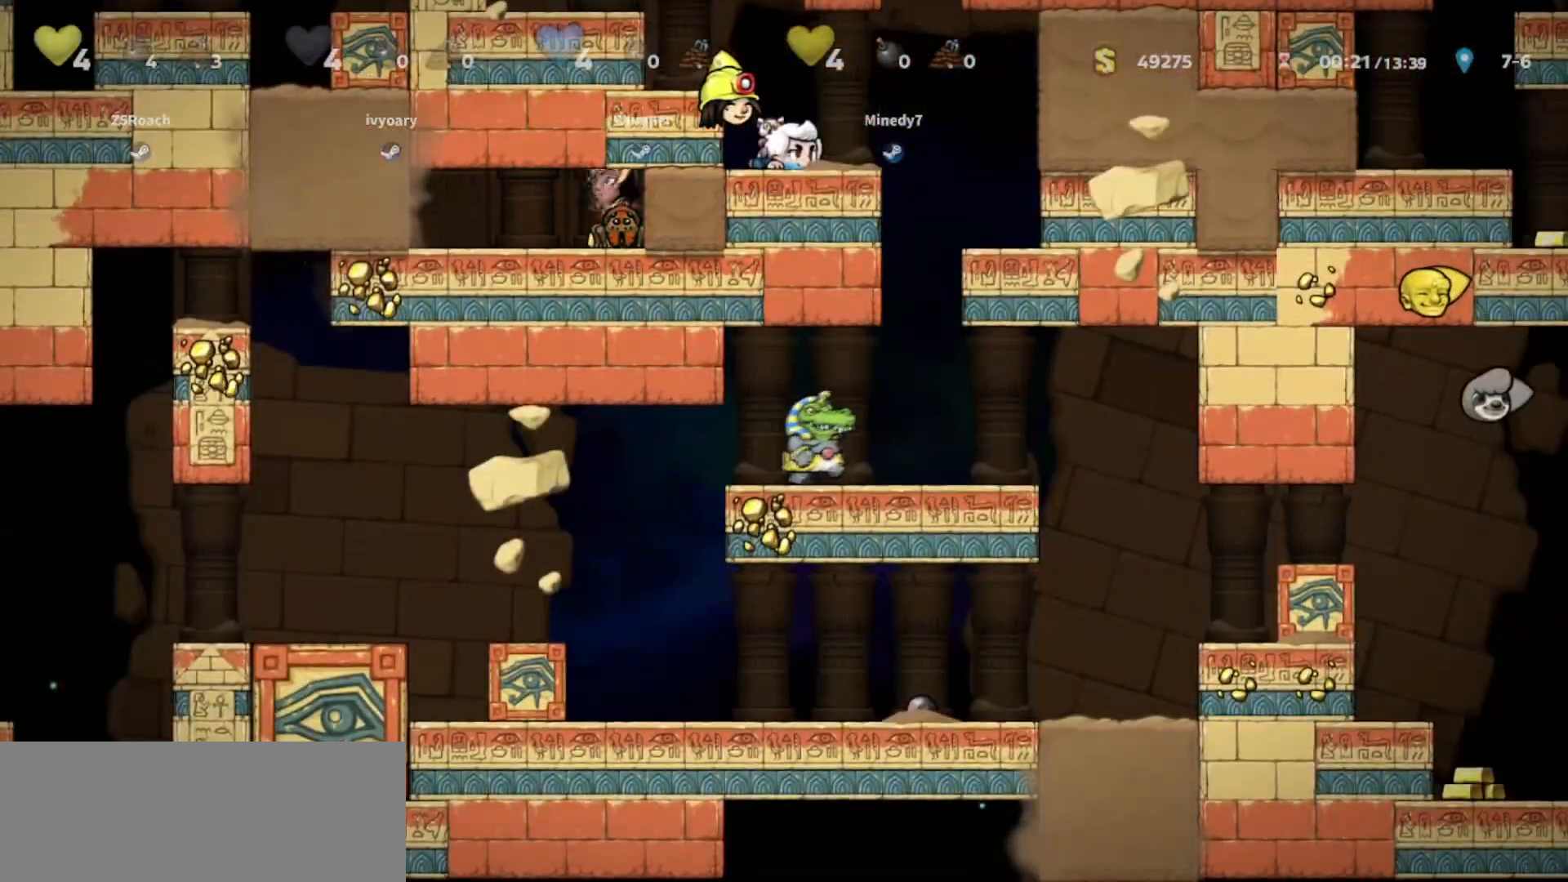
{"keys": ["left", "walk"], "events": [[167, "down", "up"], [267, "left", "down"], [300, "jump", "down"], [501, "jump", "up"]]}
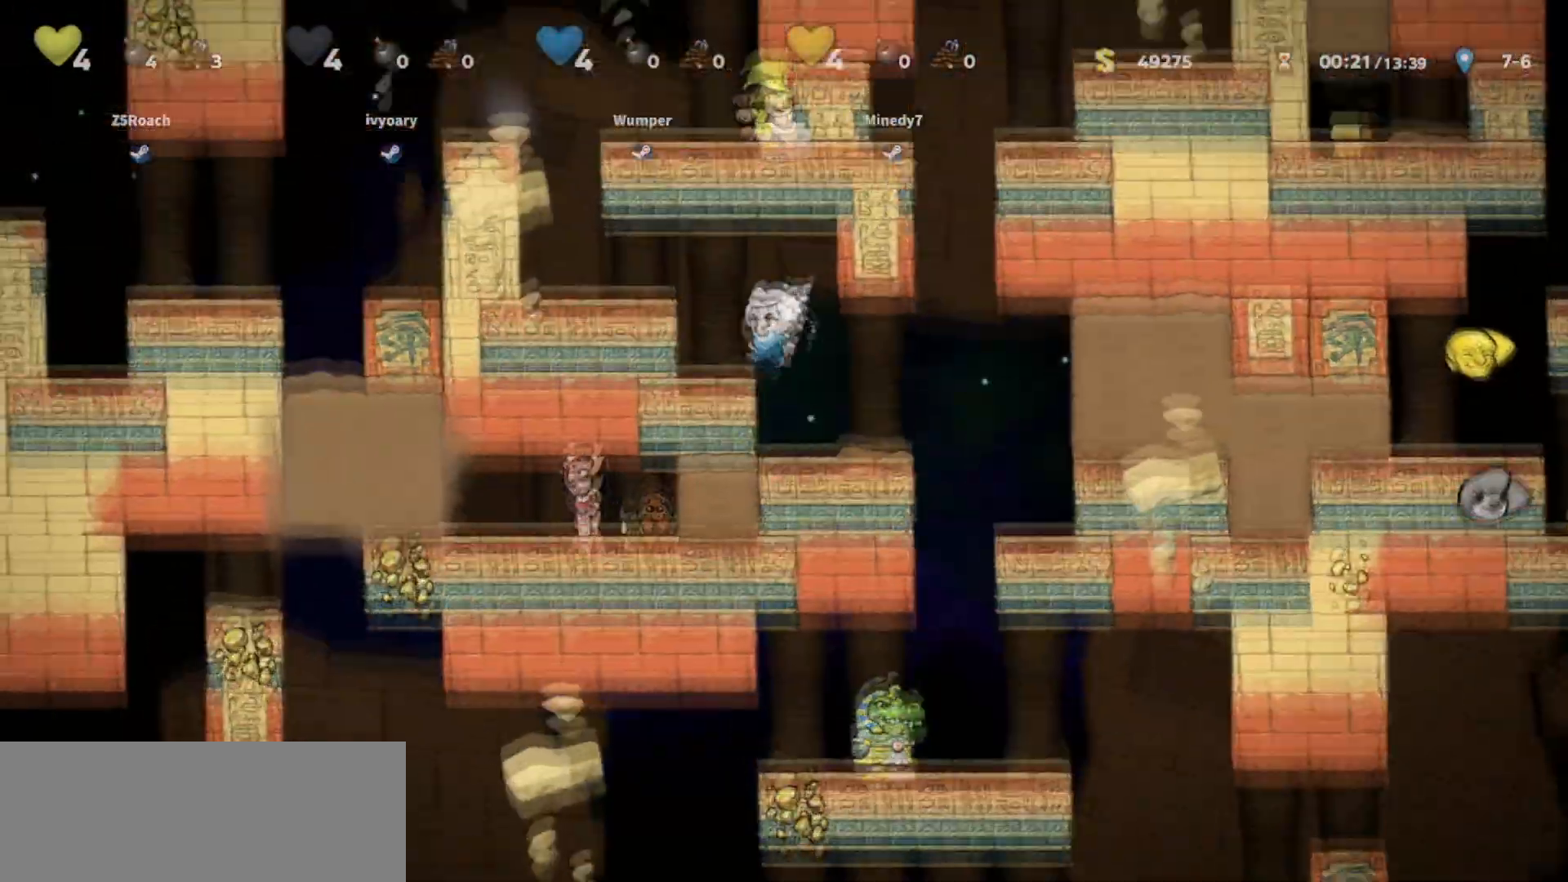
{"keys": ["walk"], "events": [[66, "left", "up"], [100, "right", "down"], [367, "right", "up"]]}
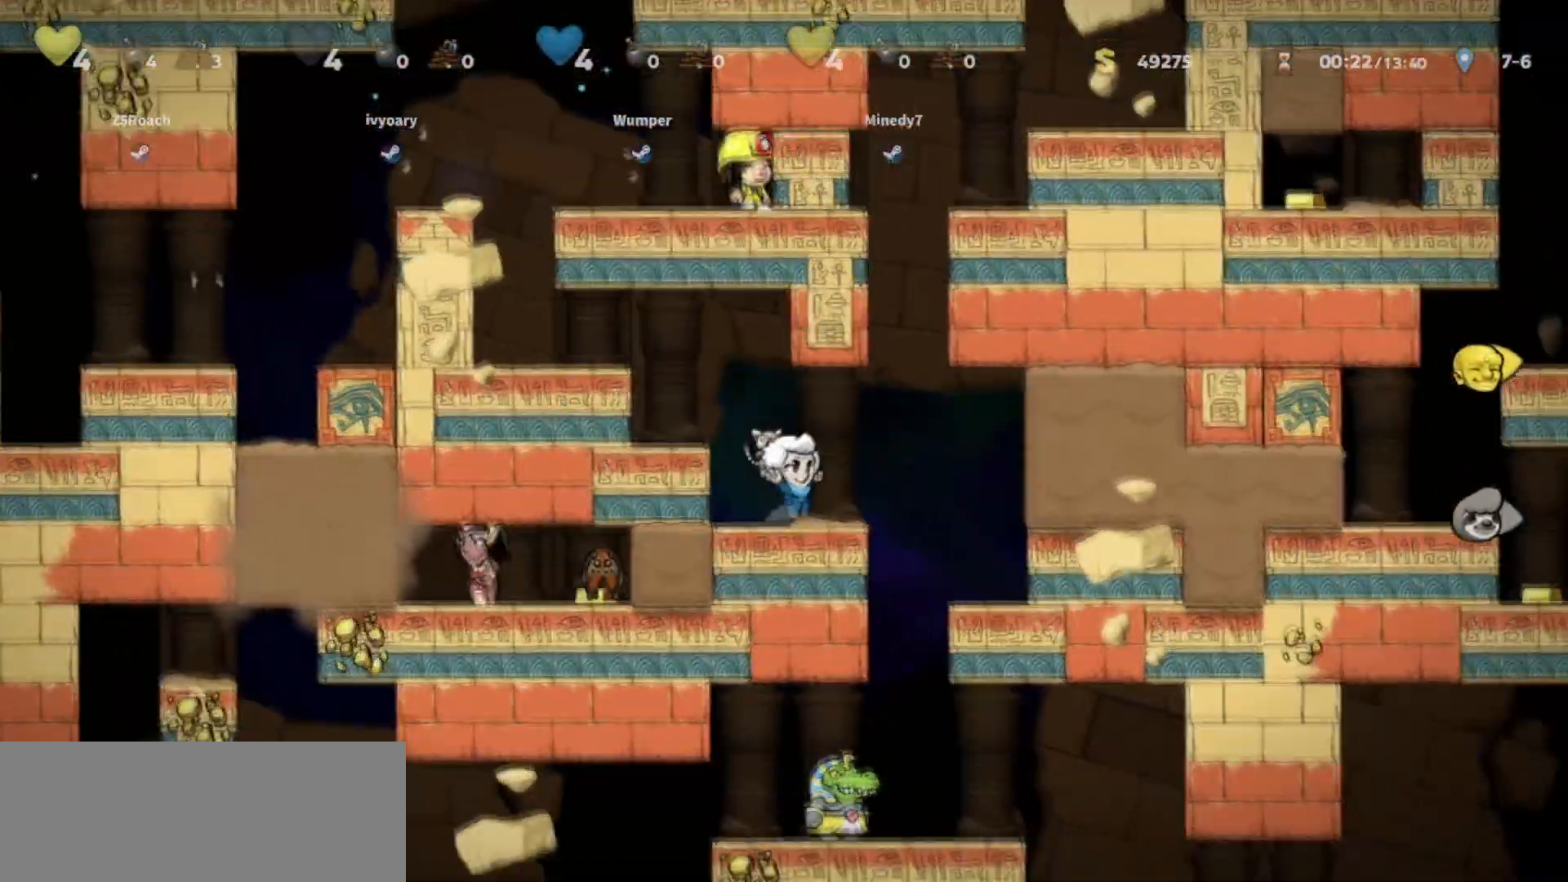
{"keys": ["walk"], "events": []}
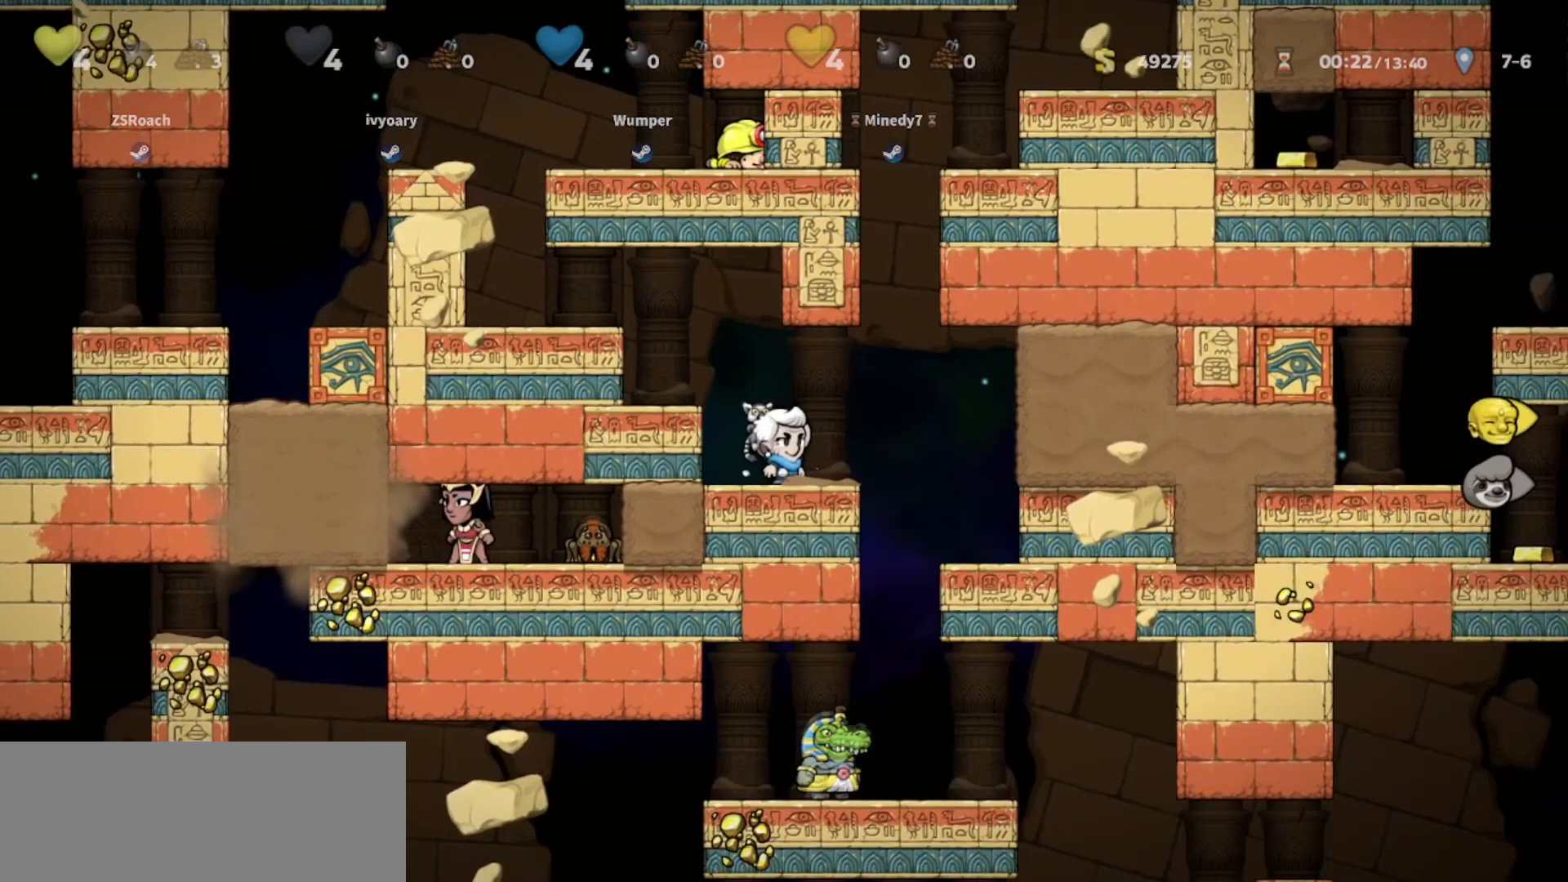
{"keys": ["walk"], "events": []}
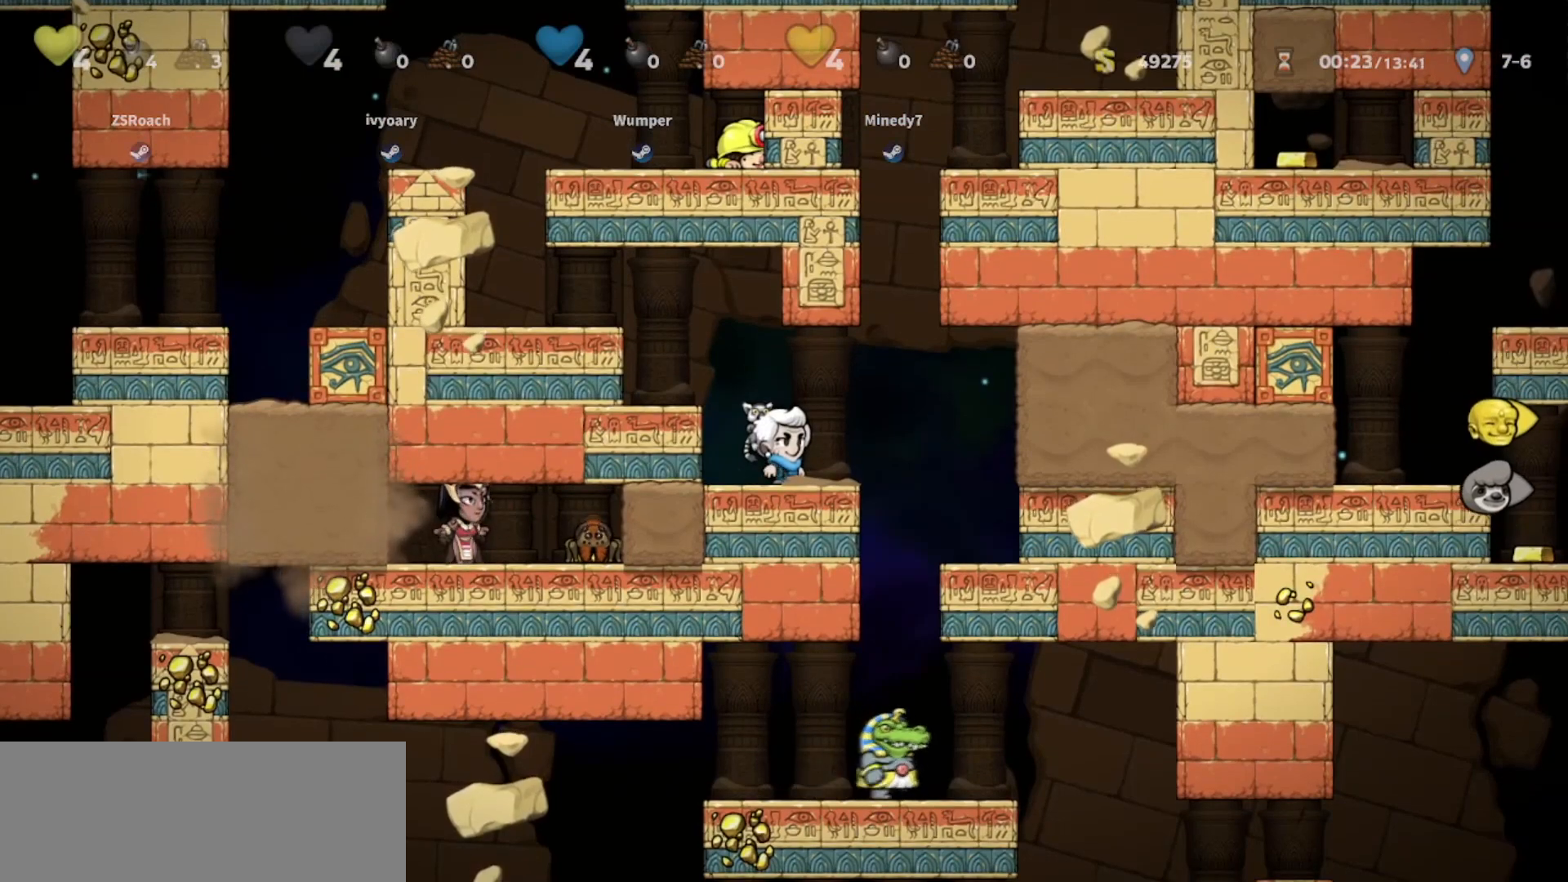
{"keys": ["left", "walk"], "events": [[134, "right", "down"], [300, "right", "up"], [467, "left", "down"]]}
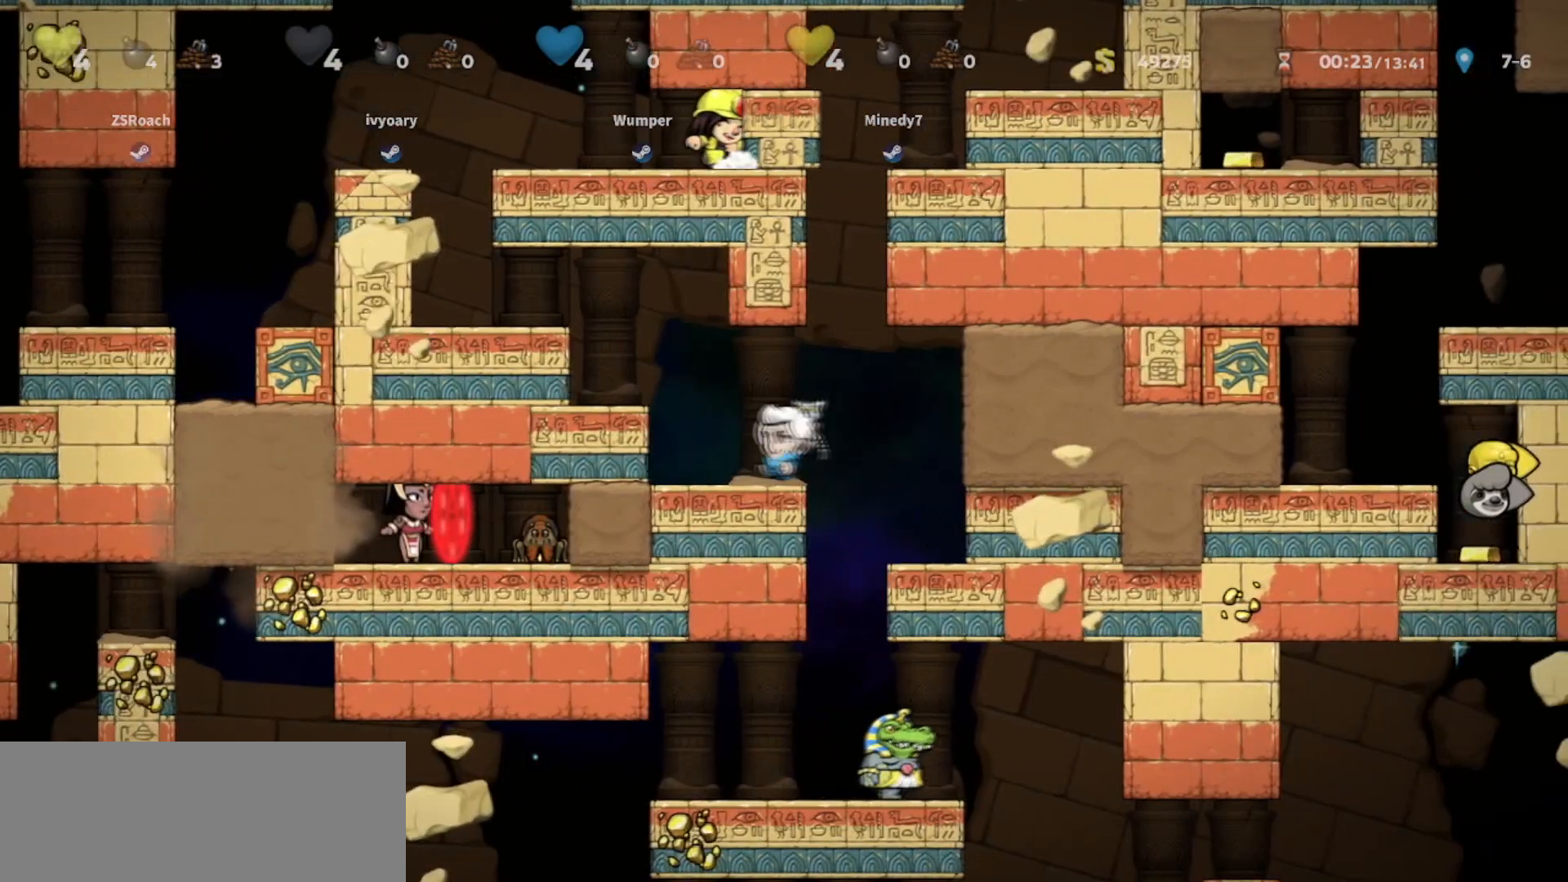
{"keys": ["walk"], "events": [[33, "left", "up"], [133, "left", "down"], [267, "left", "up"]]}
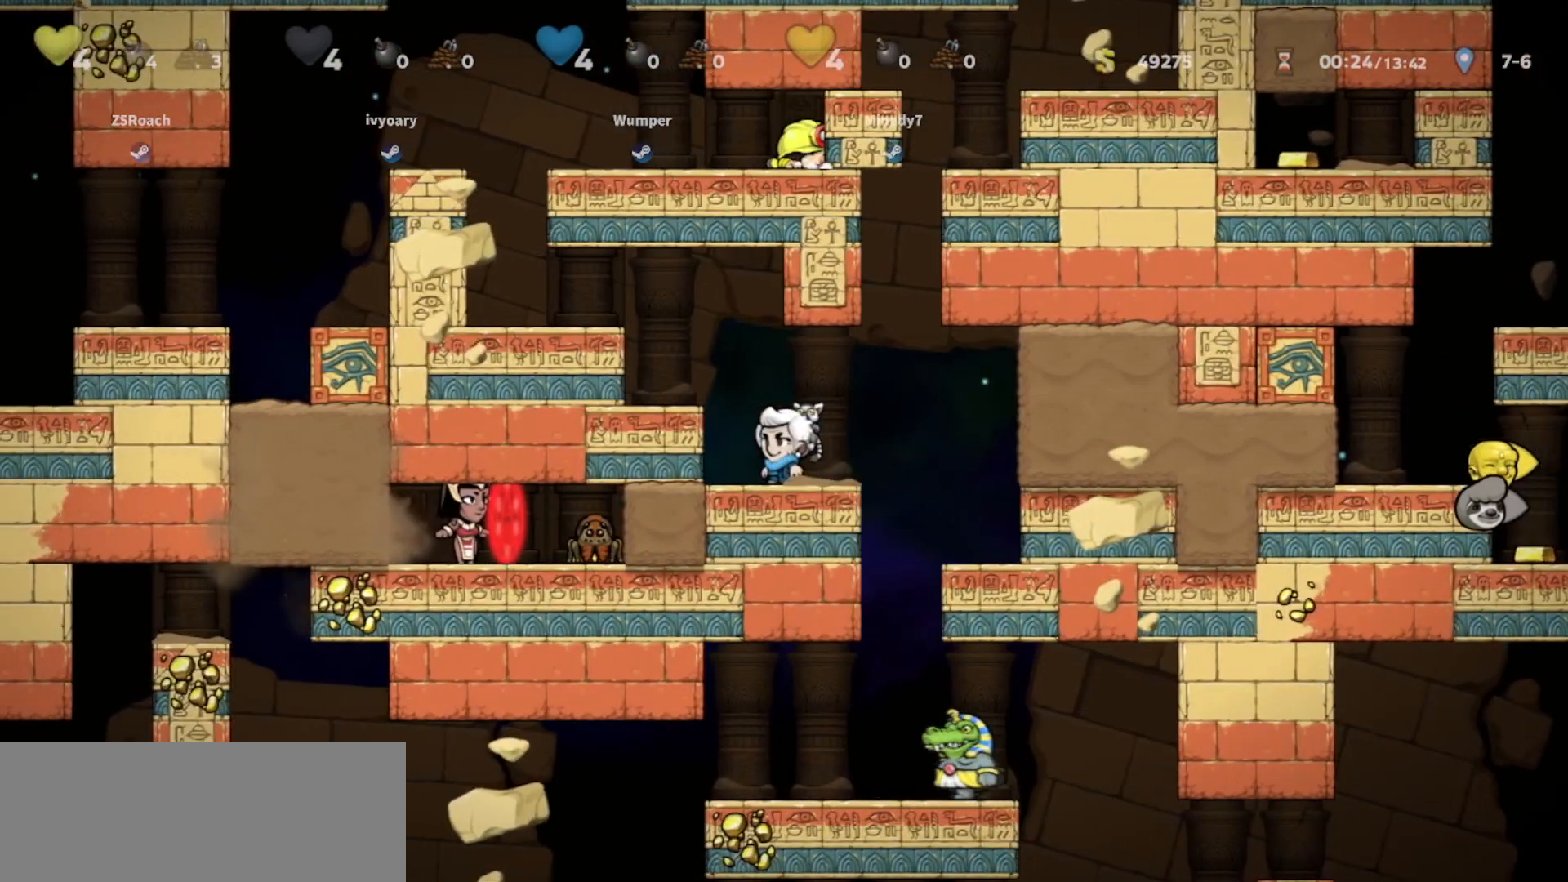
{"keys": ["walk"], "events": [[67, "left", "down"], [134, "left", "up"]]}
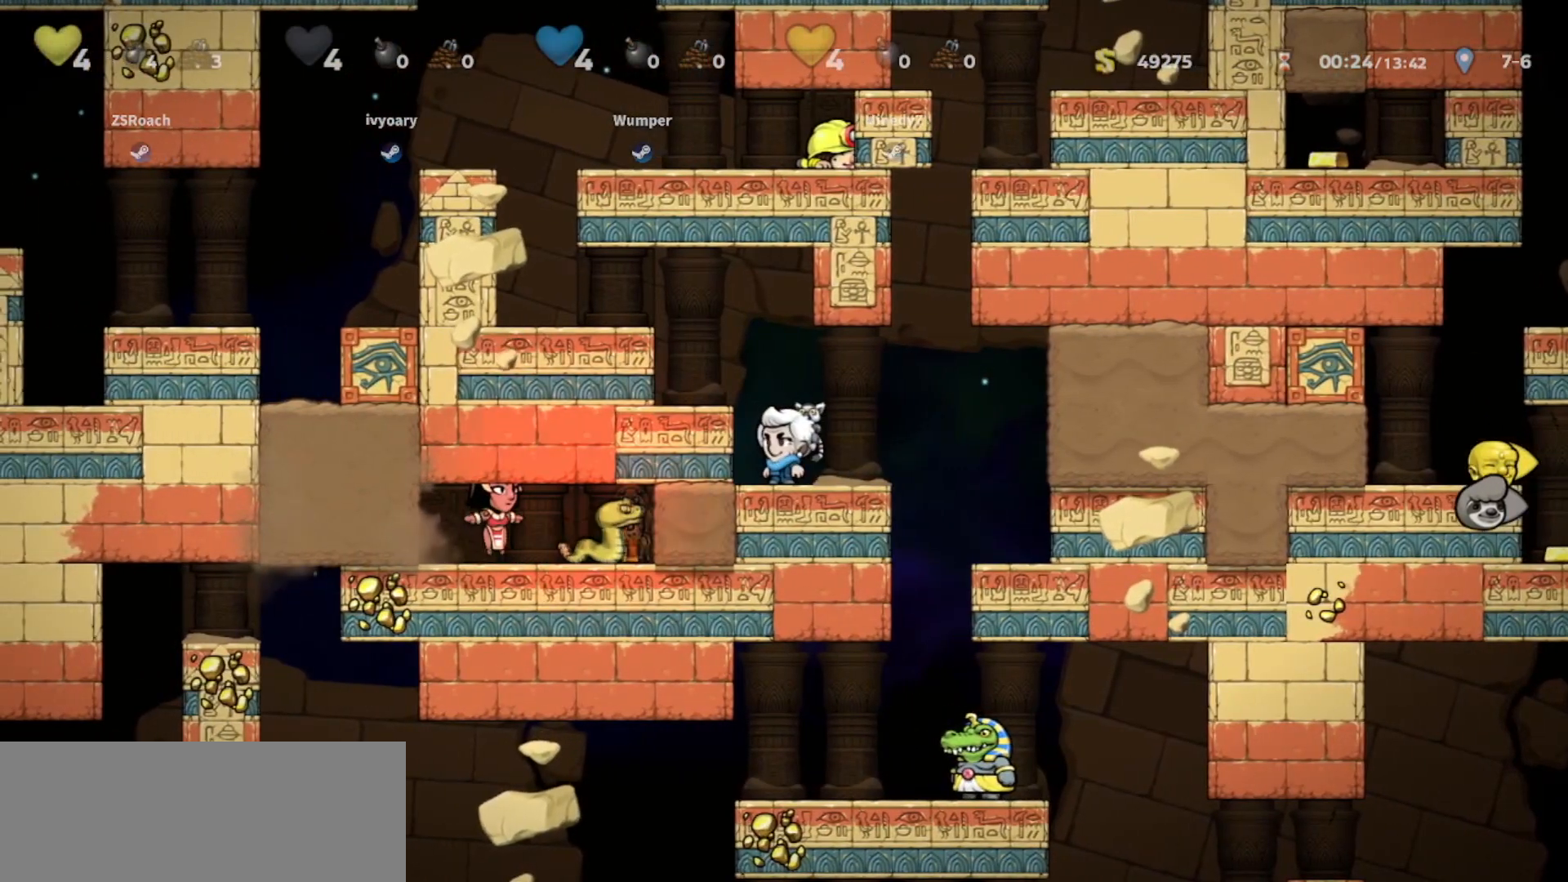
{"keys": ["walk"], "events": []}
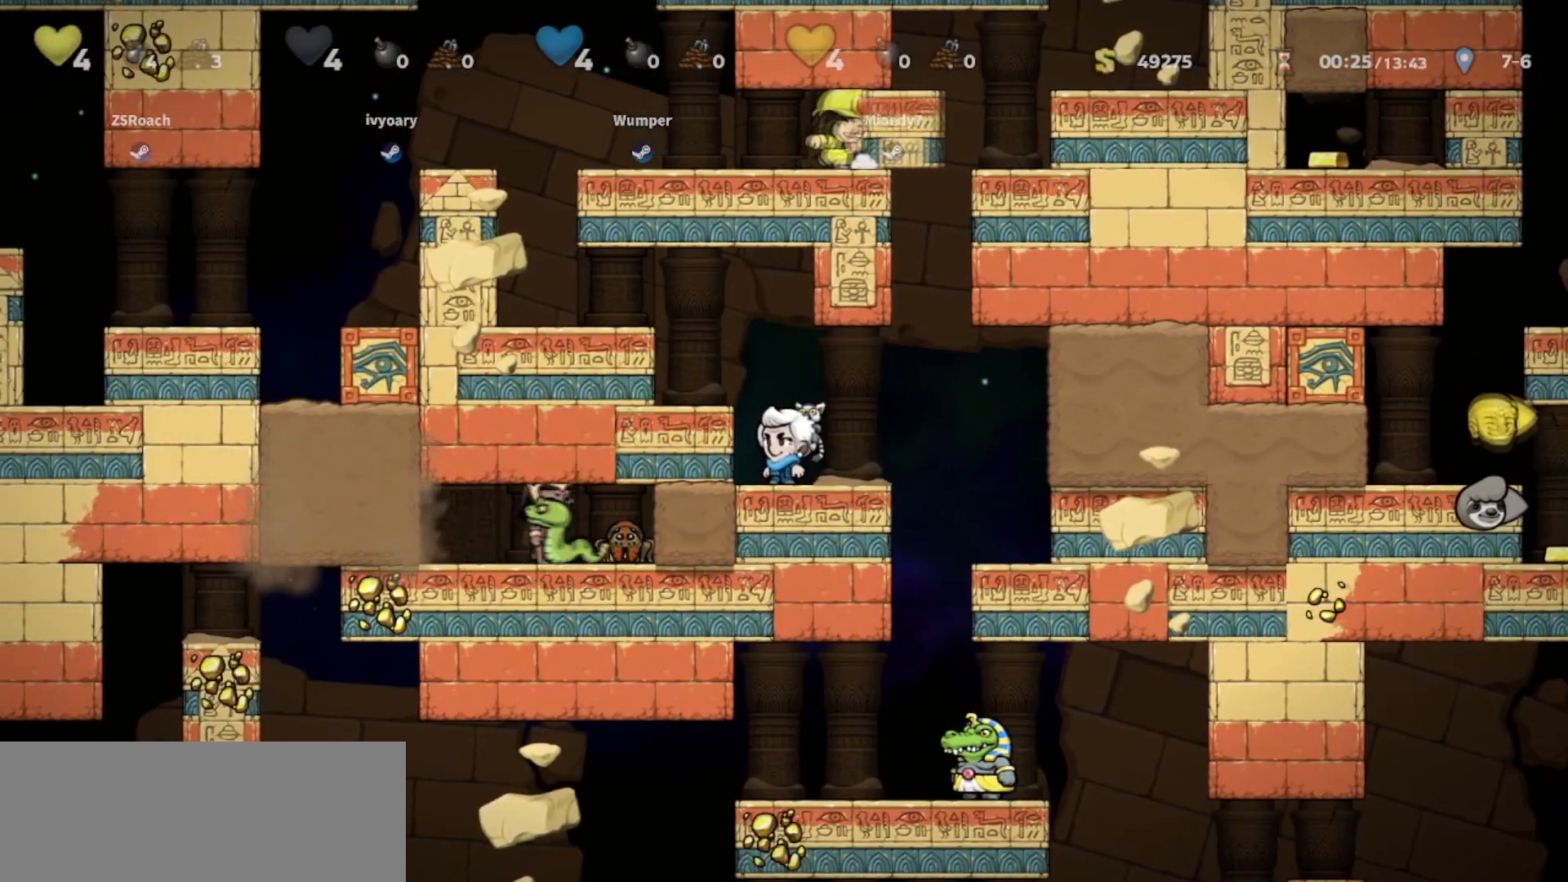
{"keys": ["walk"], "events": []}
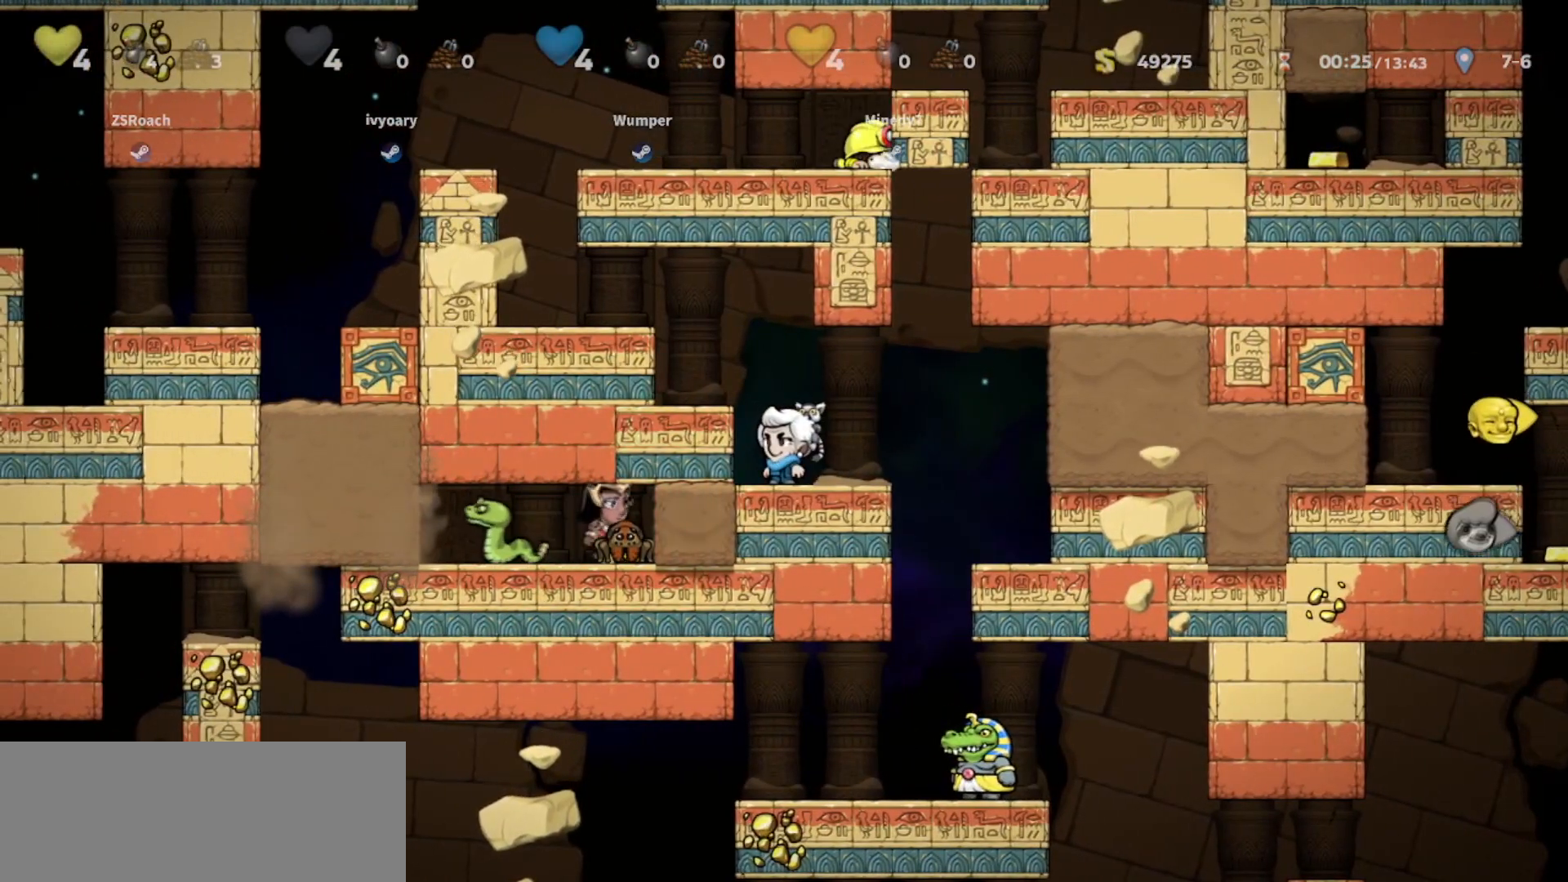
{"keys": ["walk"], "events": []}
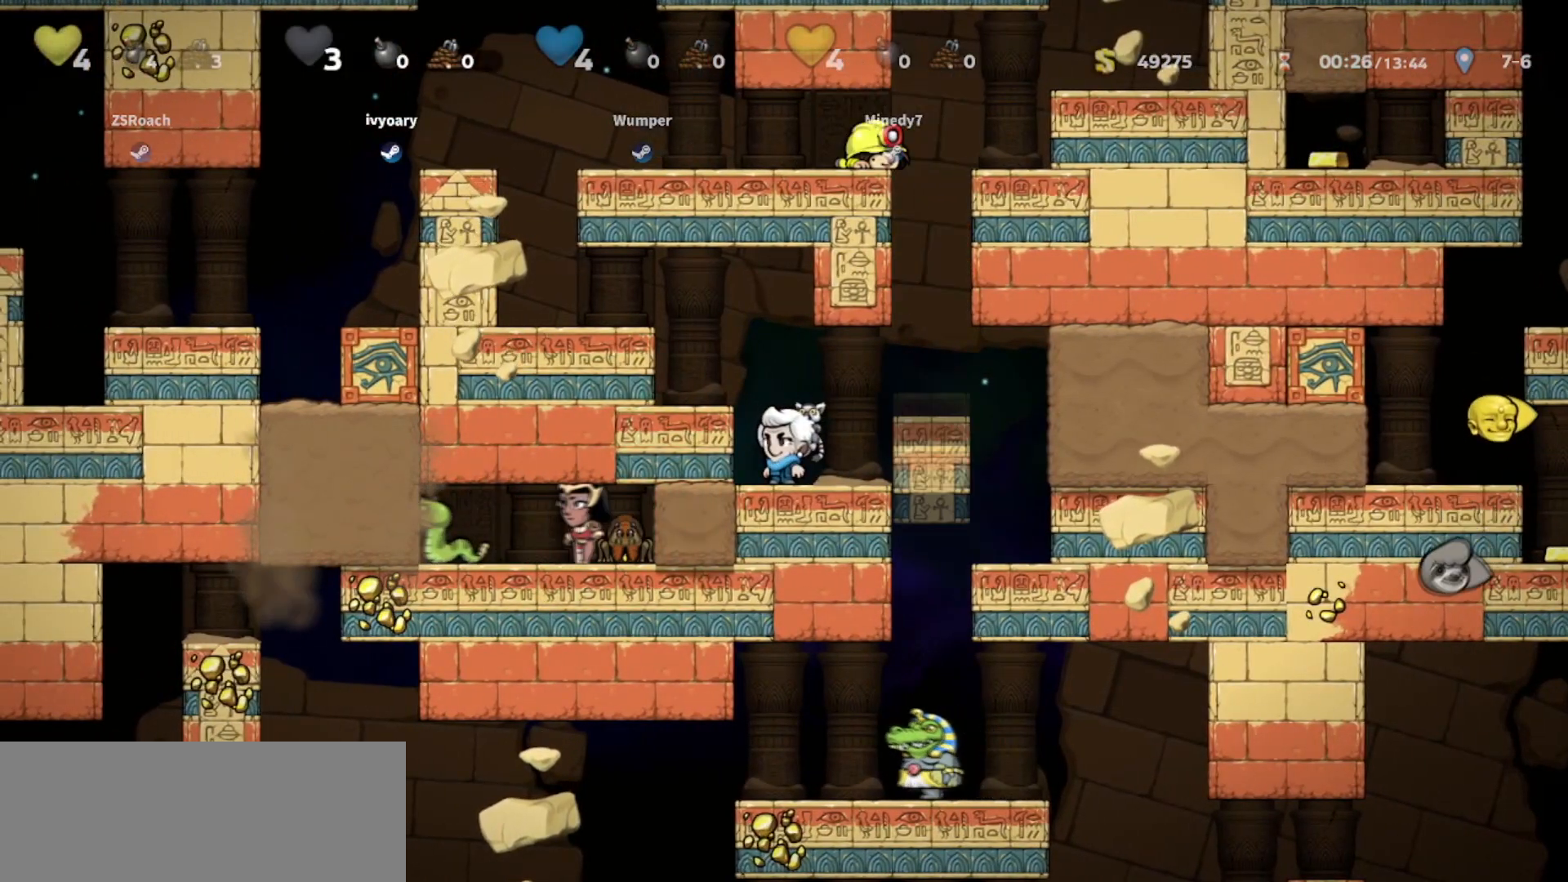
{"keys": ["right", "walk"], "events": [[167, "right", "down"]]}
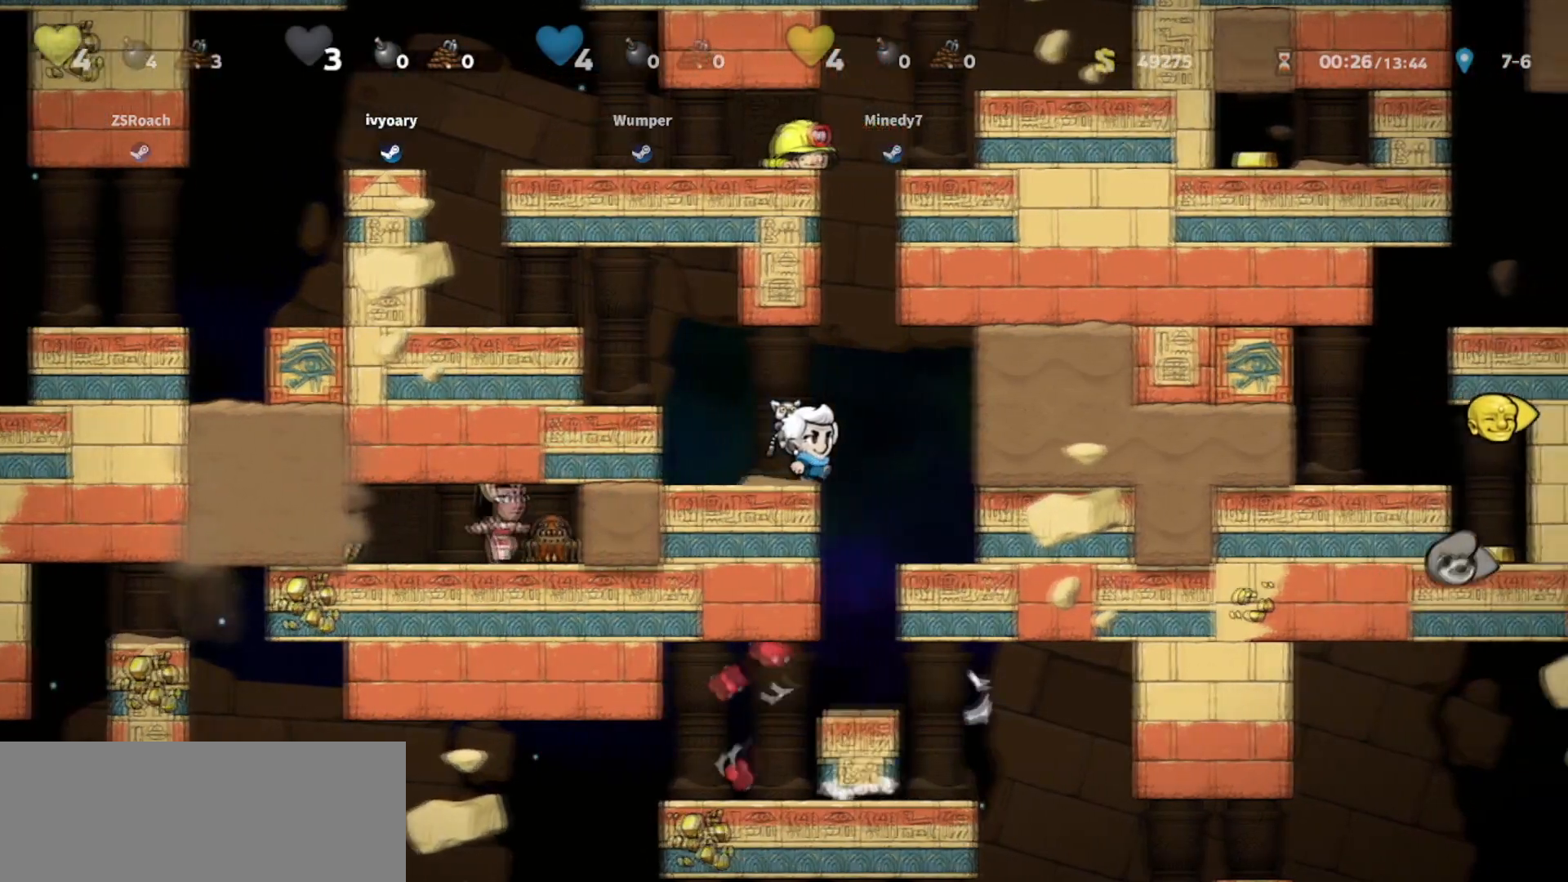
{"keys": ["right", "walk"], "events": [[100, "right", "up"], [433, "right", "down"]]}
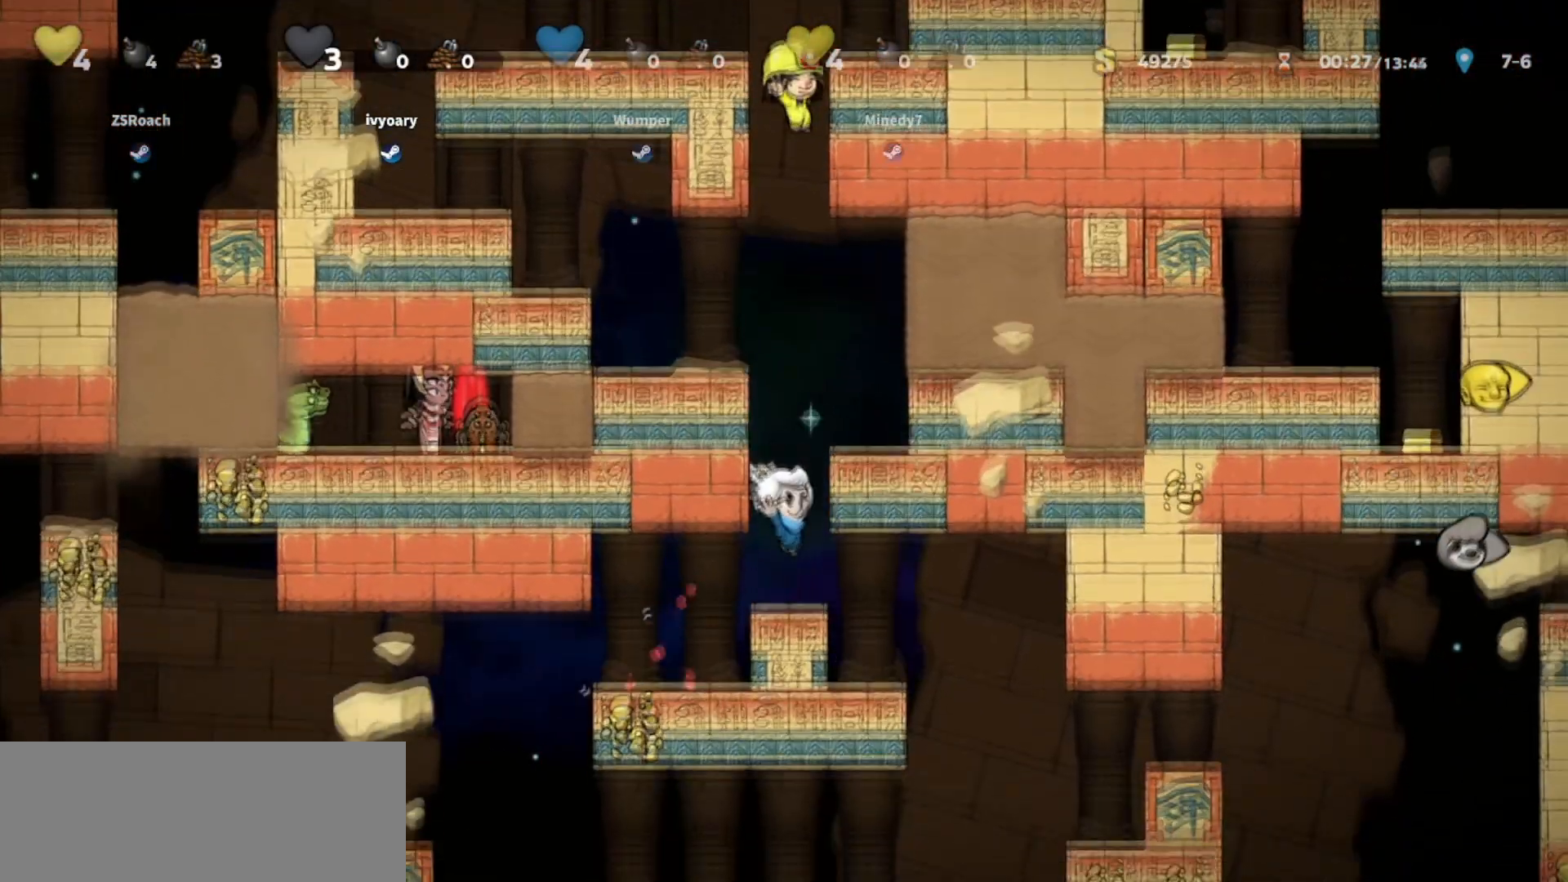
{"keys": ["right"]}
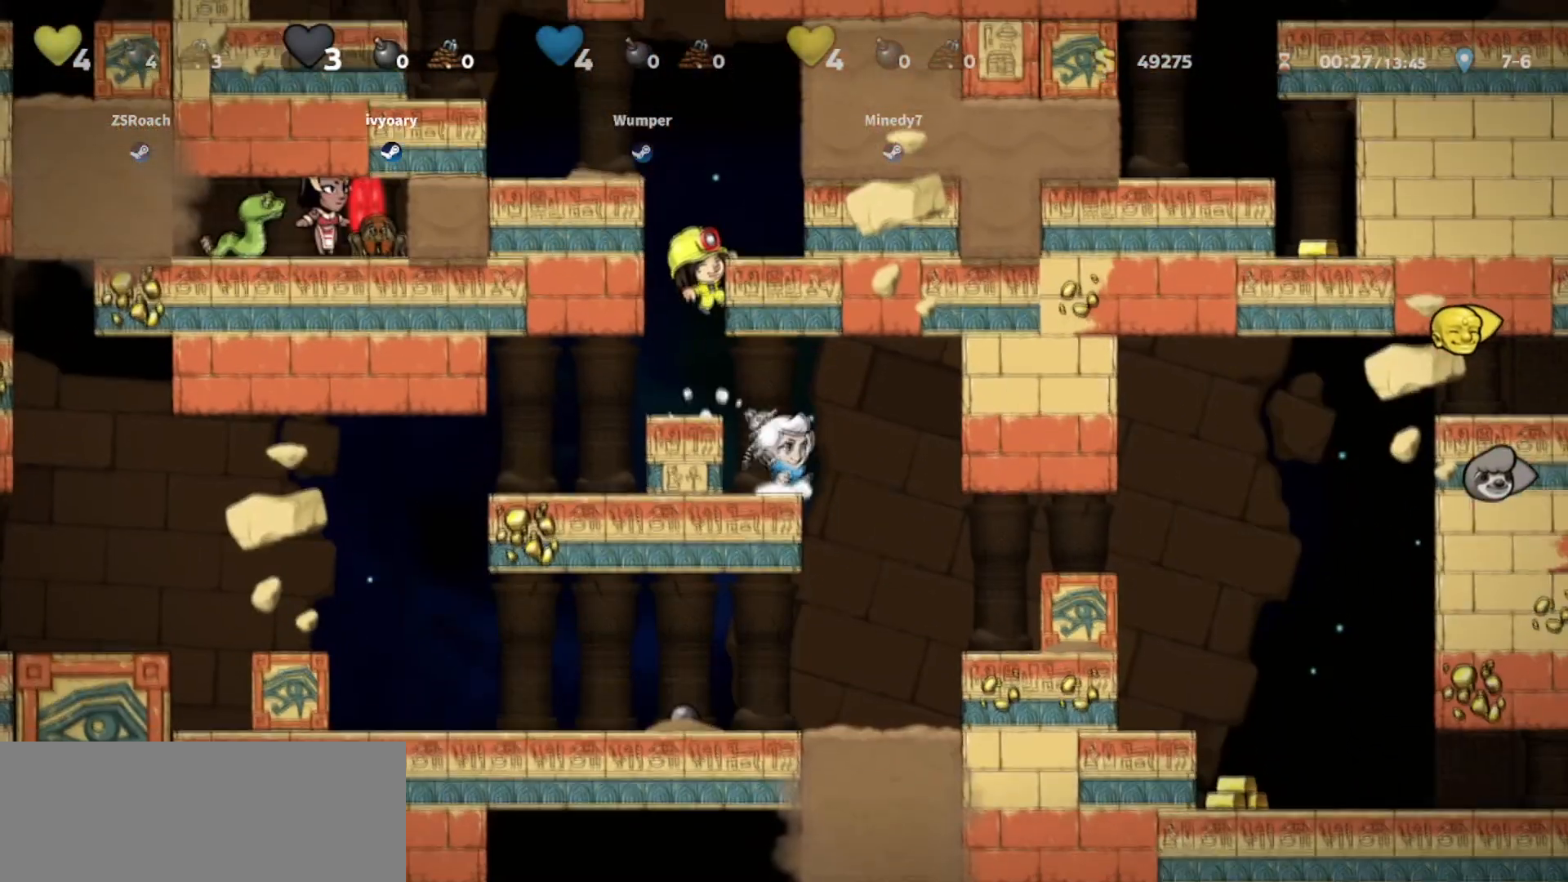
{"keys": ["jump", "right"], "events": [[166, "walk", "down"], [300, "walk", "up"], [500, "jump", "down"]]}
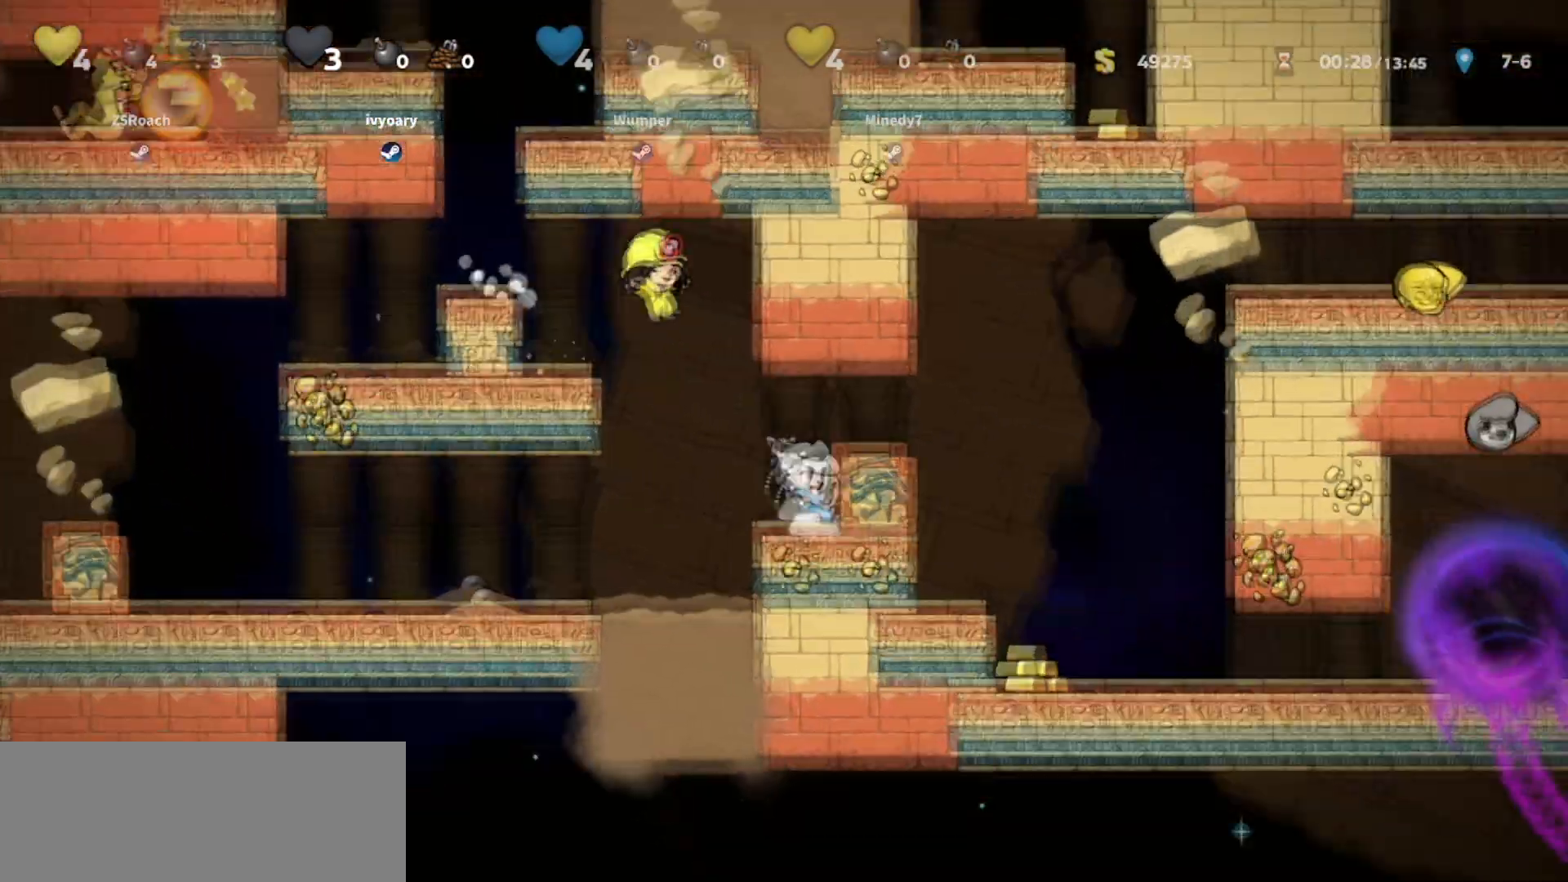
{"keys": ["right", "walk"], "events": [[100, "walk", "down"], [200, "jump", "up"], [234, "walk", "up"], [367, "walk", "down"]]}